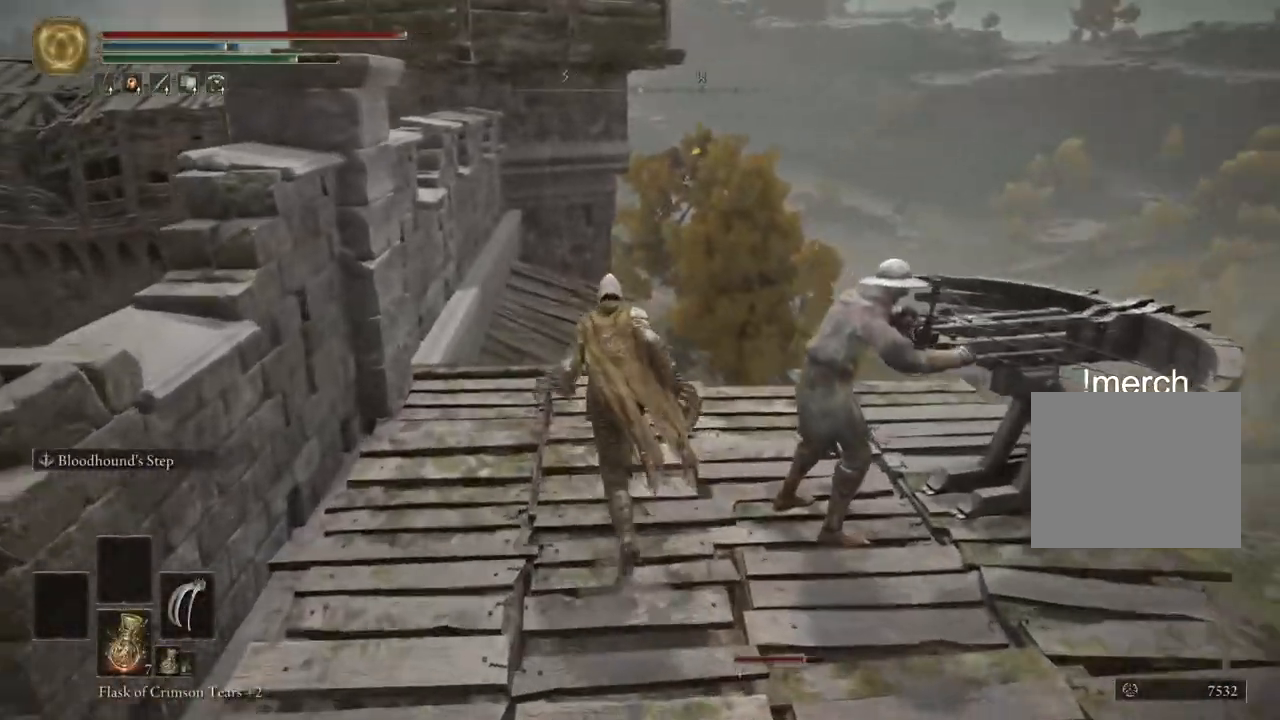
Gameplay with a controller (PlayStation layout); each line is a JSON object with the inputs held at the frame after it. "events" lists button and stick changes between this image and that frame as [ms after this image, input, new state], when the widget could be followed in between.
{"buttons": [], "left_stick": "up", "right_stick": "left", "events": [[100, "right_stick", "down-left"], [250, "CROSS", "down"], [383, "CROSS", "up"], [400, "right_stick", "left"], [433, "CIRCLE", "up"]]}
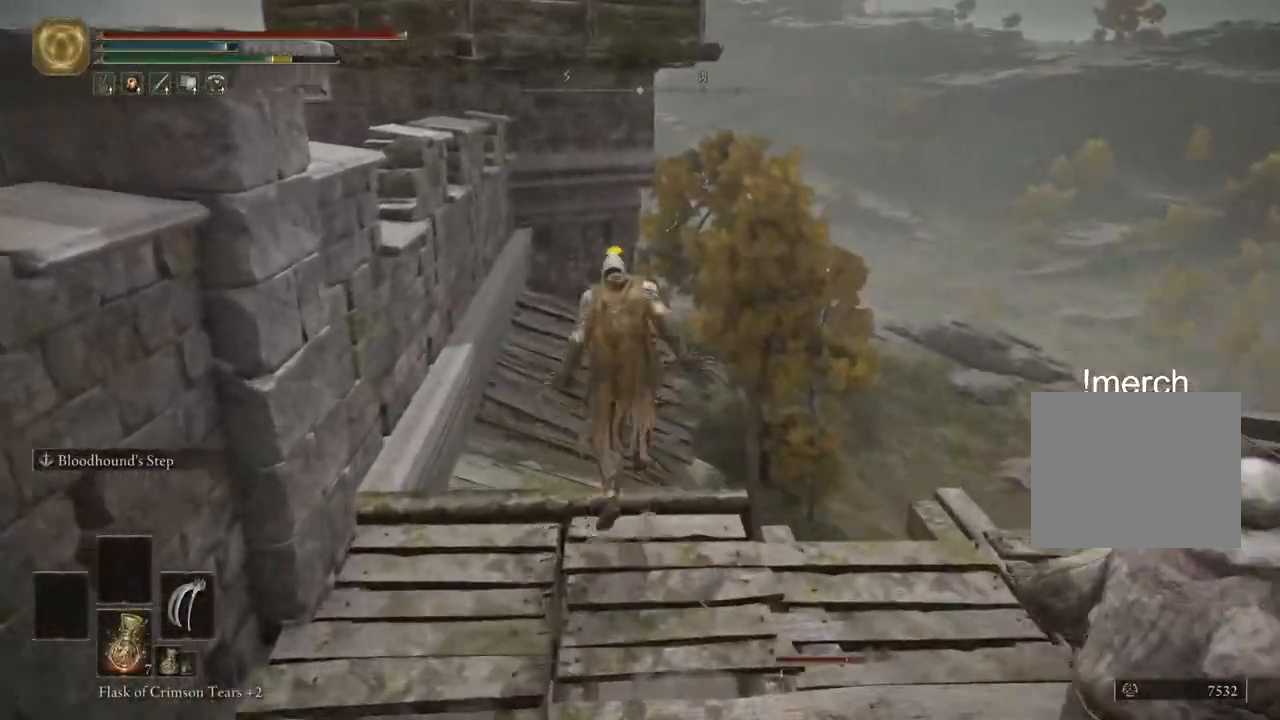
{"buttons": [], "left_stick": "up", "right_stick": "down", "events": [[317, "right_stick", "down"]]}
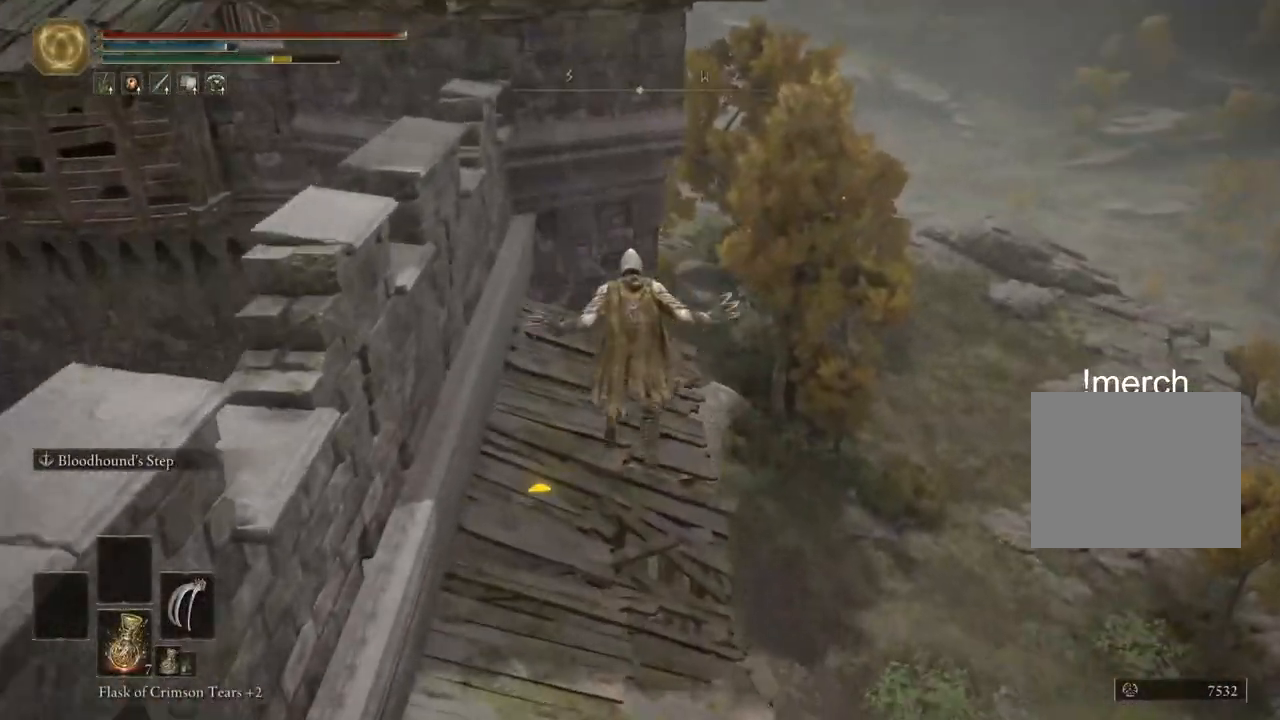
{"buttons": ["CIRCLE"], "left_stick": "up", "right_stick": "center", "events": [[300, "CIRCLE", "down"], [500, "right_stick", "center"]]}
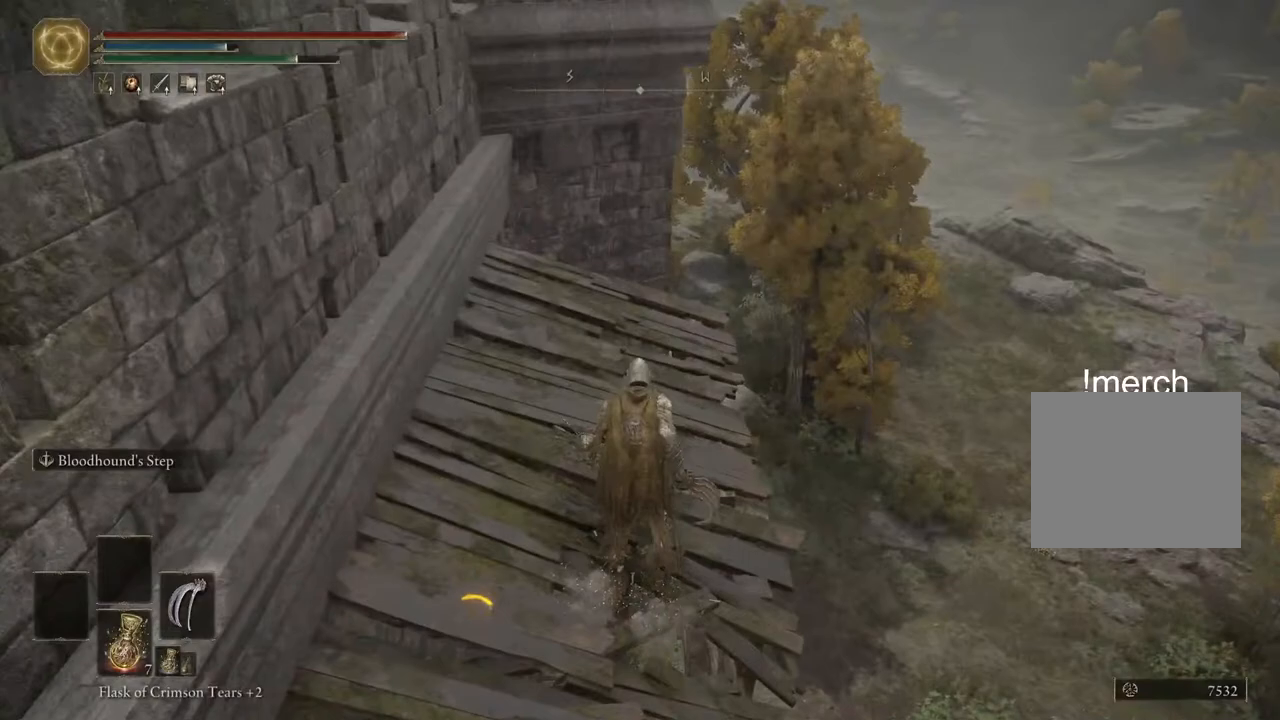
{"buttons": ["CIRCLE"], "left_stick": "up", "right_stick": "center", "events": []}
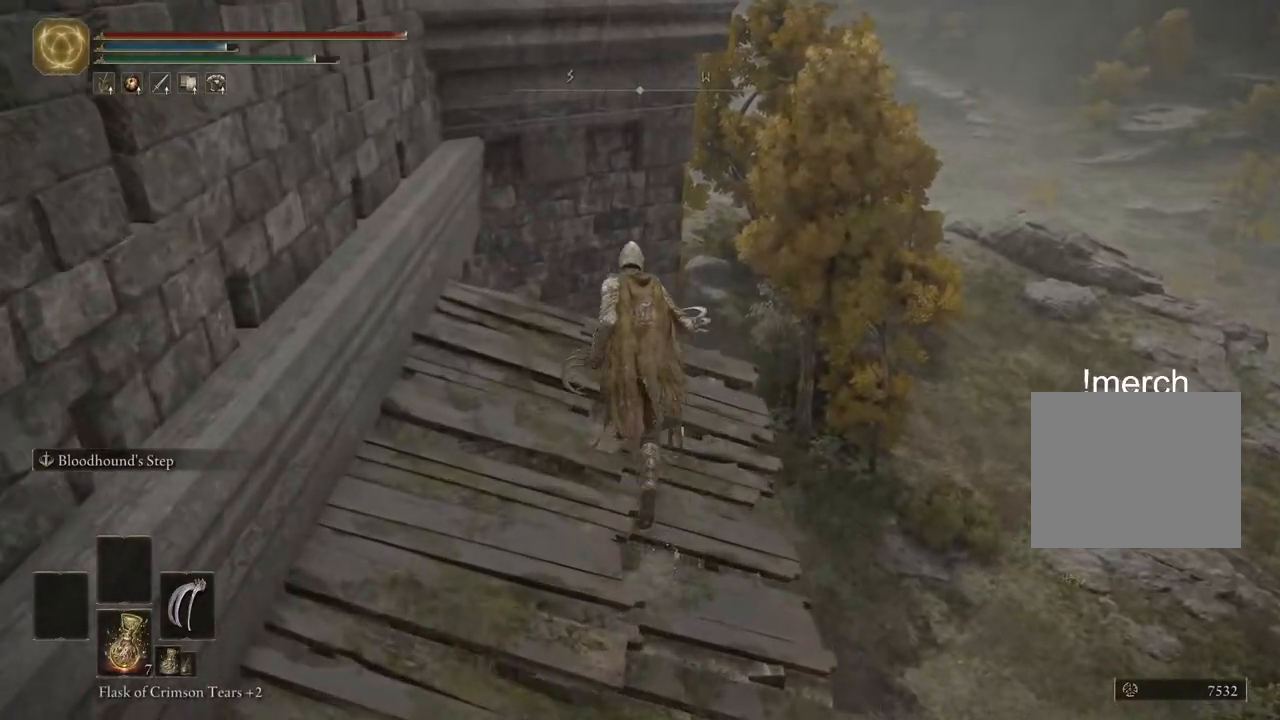
{"buttons": [], "left_stick": "up", "right_stick": "center", "events": [[100, "CROSS", "down"], [217, "CROSS", "up"], [233, "CIRCLE", "up"]]}
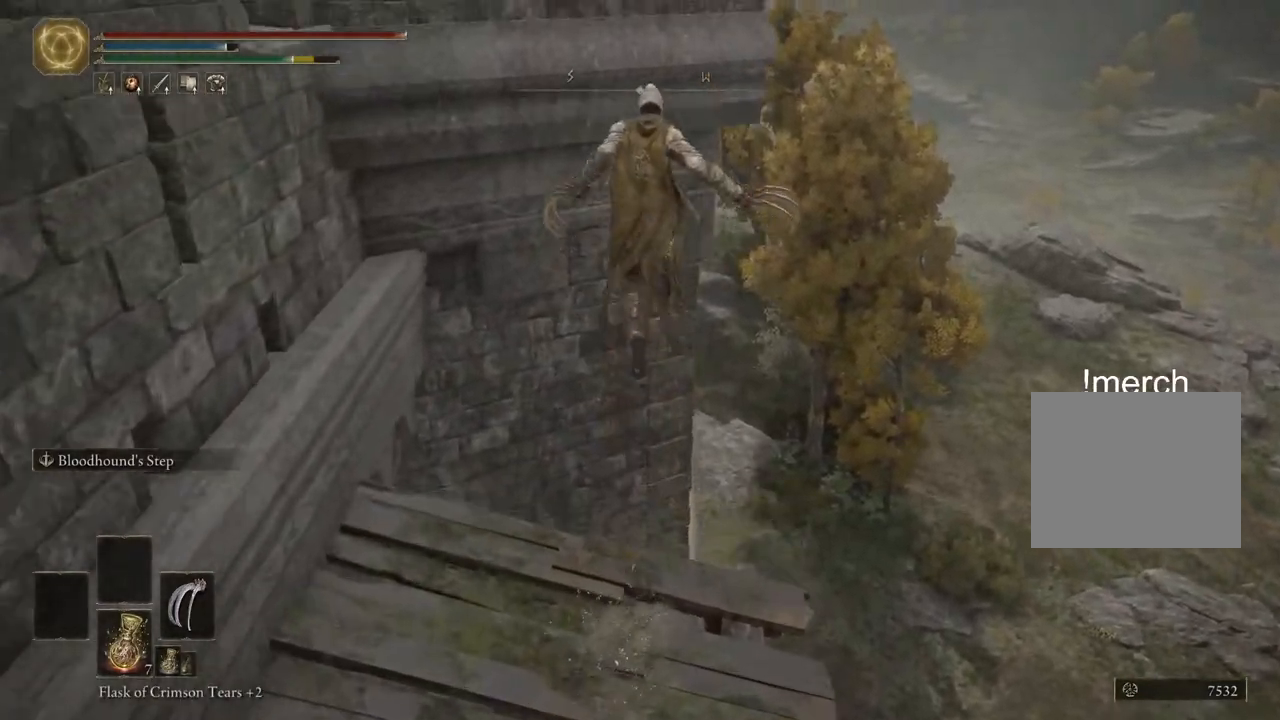
{"buttons": [], "left_stick": "up", "right_stick": "center", "events": [[67, "right_stick", "down"], [350, "right_stick", "center"]]}
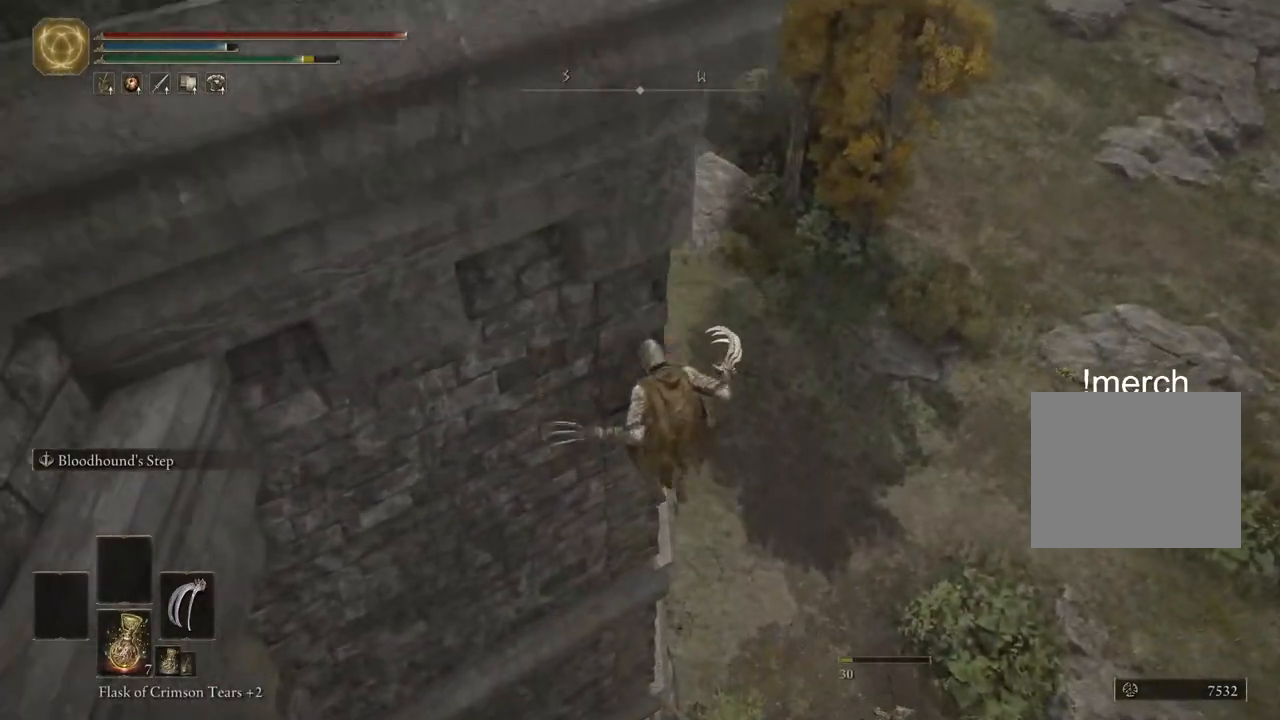
{"buttons": [], "left_stick": "up", "right_stick": "center", "events": []}
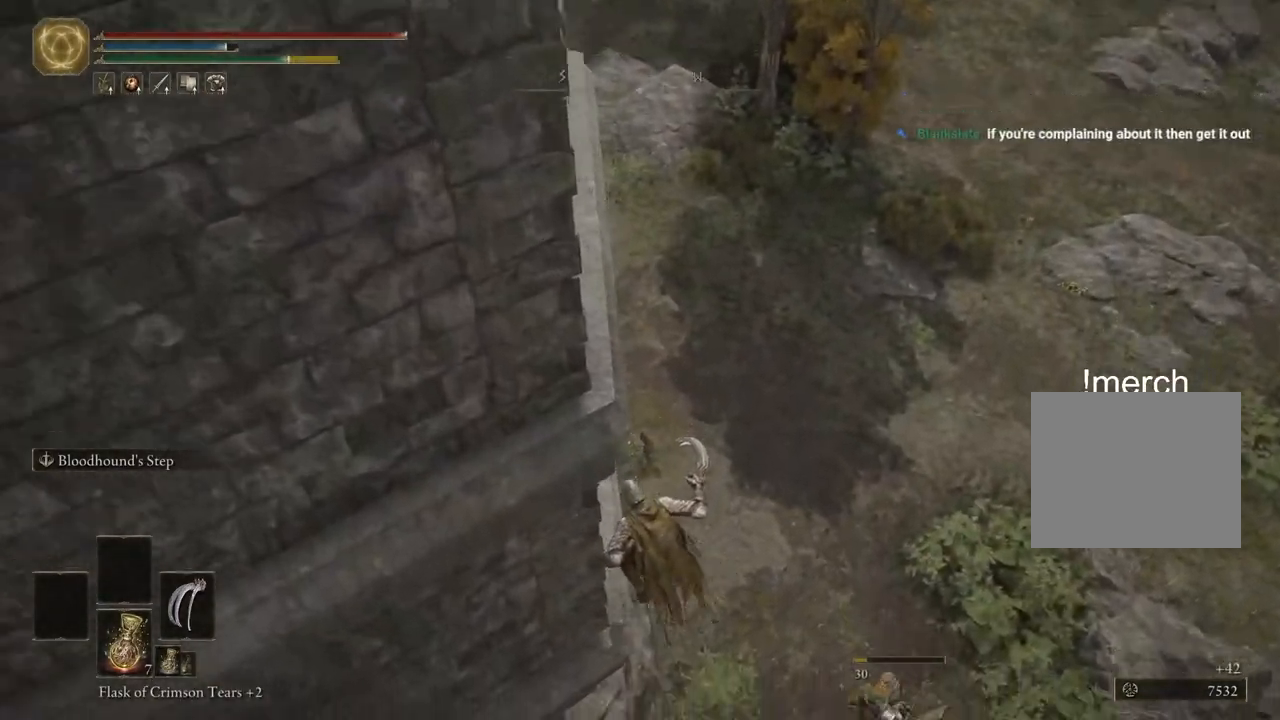
{"buttons": [], "left_stick": "up", "right_stick": "left", "events": [[33, "right_stick", "left"]]}
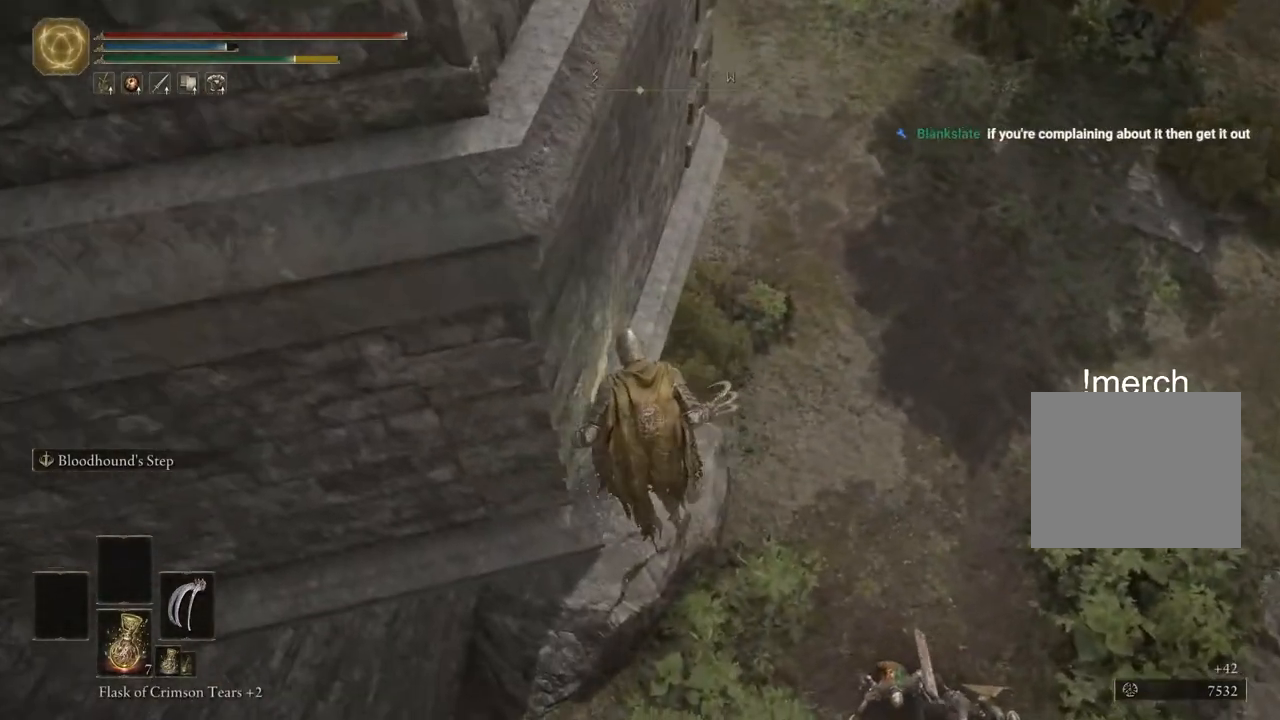
{"buttons": [], "left_stick": "up", "right_stick": "left", "events": []}
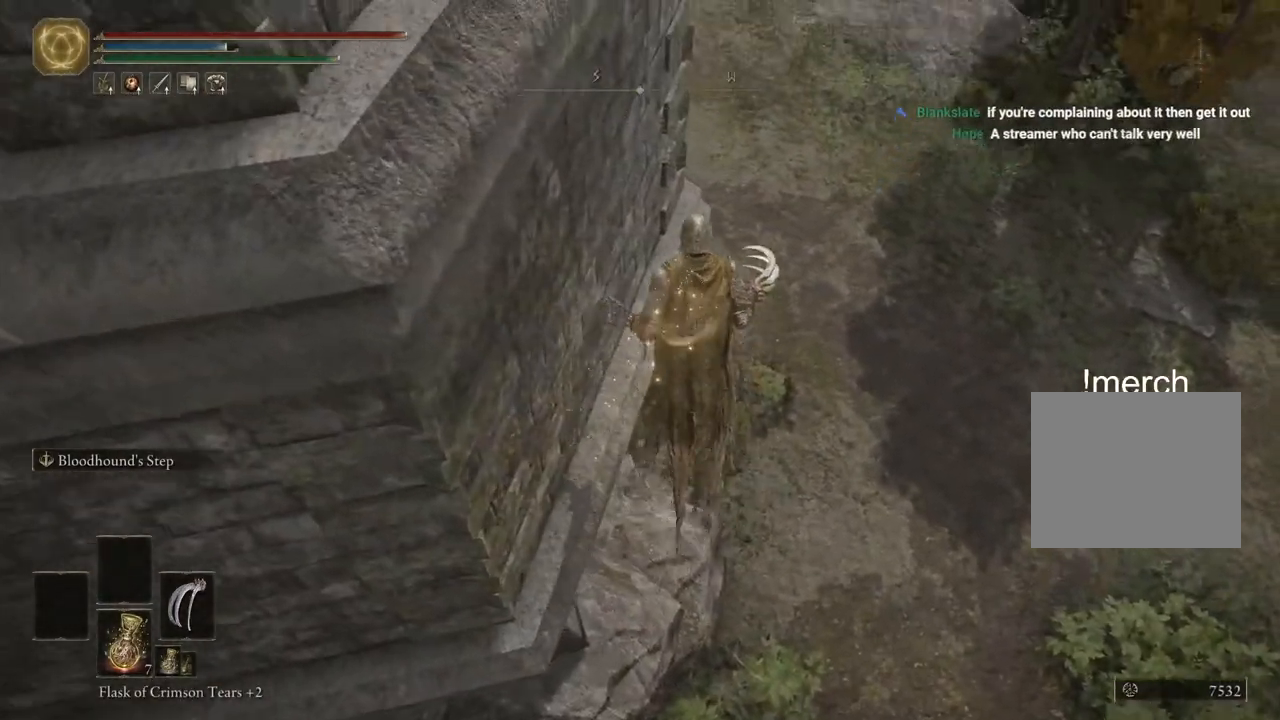
{"buttons": [], "left_stick": "up", "right_stick": "left", "events": []}
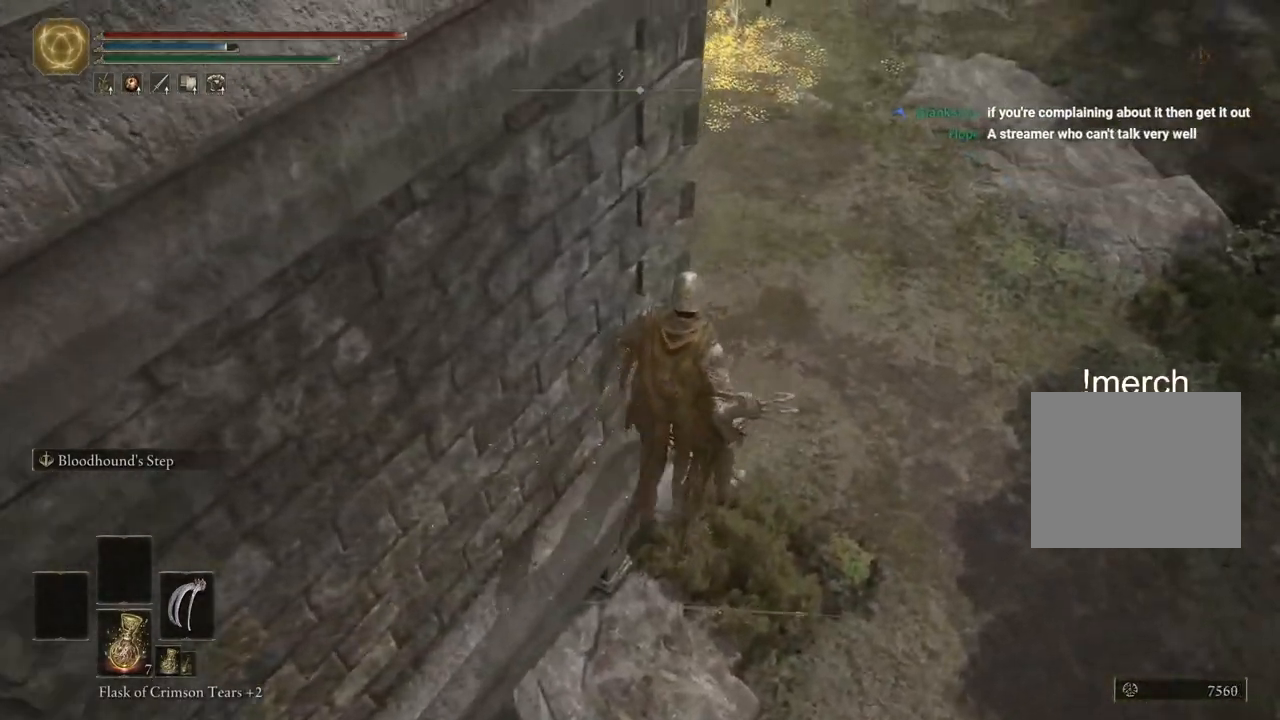
{"buttons": [], "left_stick": "center", "right_stick": "center", "events": [[33, "left_stick", "center"], [83, "TOUCHPAD", "down"], [233, "TOUCHPAD", "up"], [467, "right_stick", "center"]]}
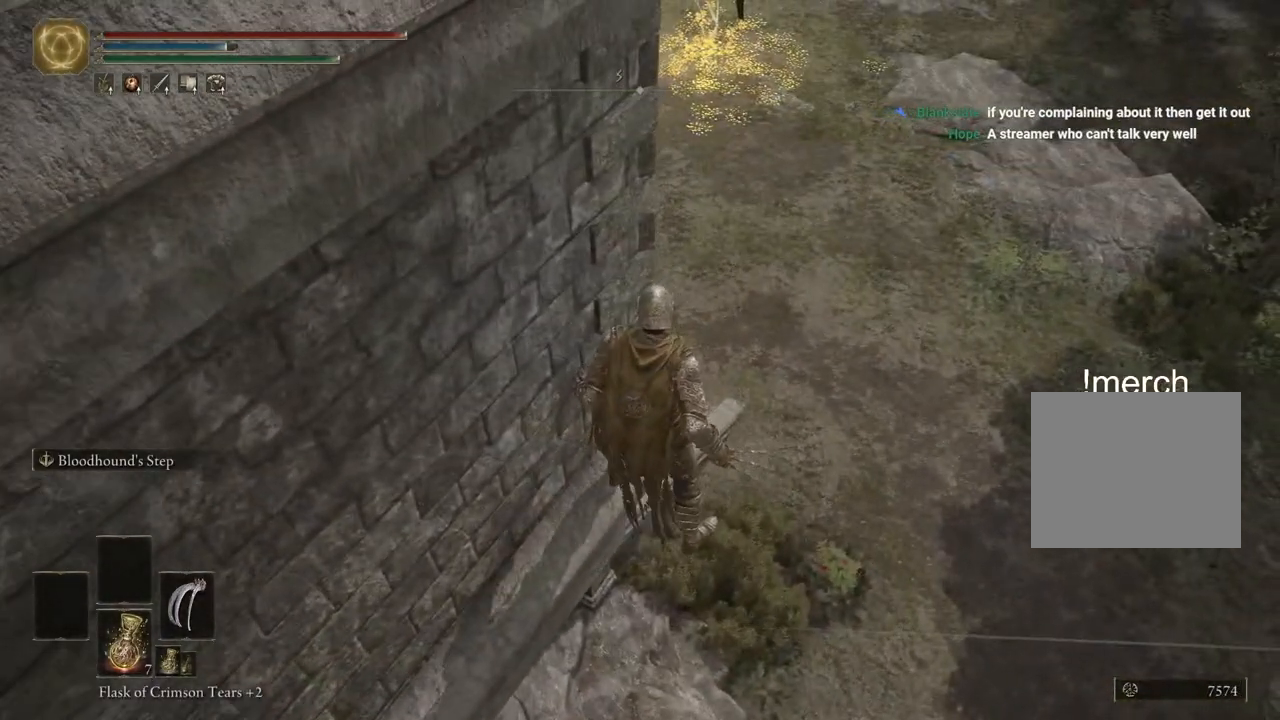
{"buttons": [], "left_stick": "center", "right_stick": "center", "events": []}
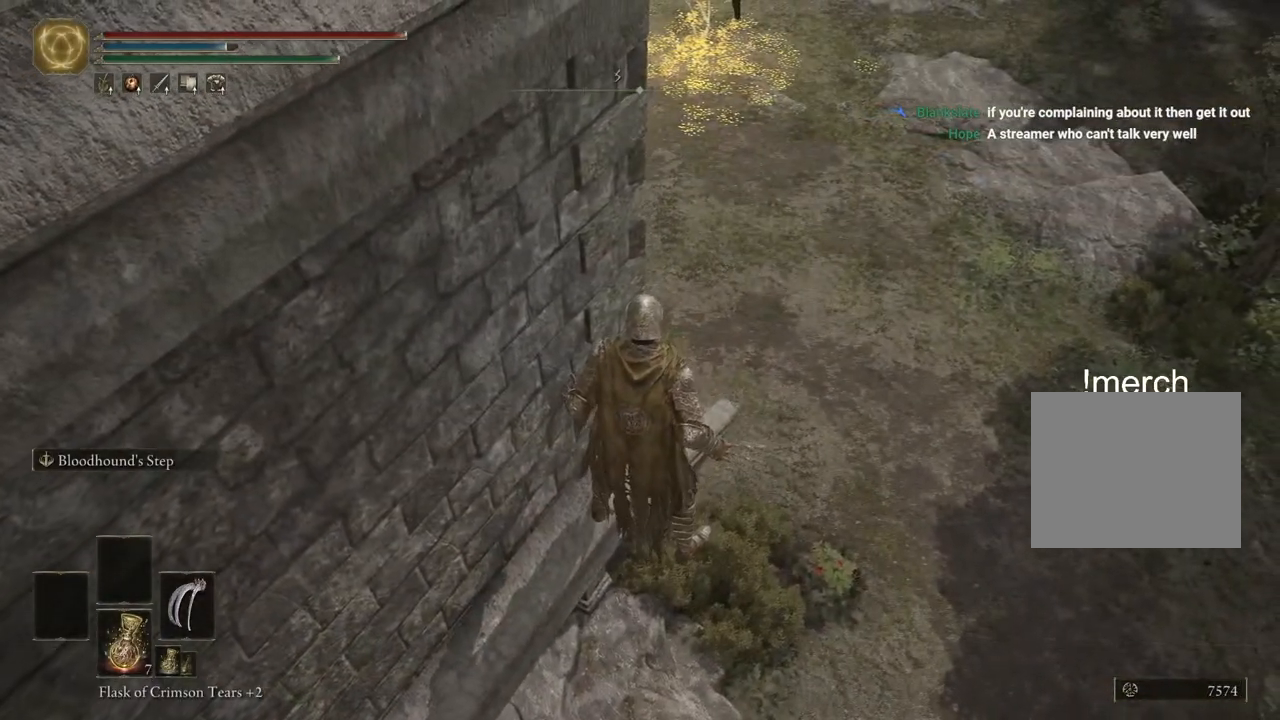
{"buttons": [], "left_stick": "up", "right_stick": "left", "events": [[50, "right_stick", "left"], [233, "left_stick", "up-right"], [367, "left_stick", "up"]]}
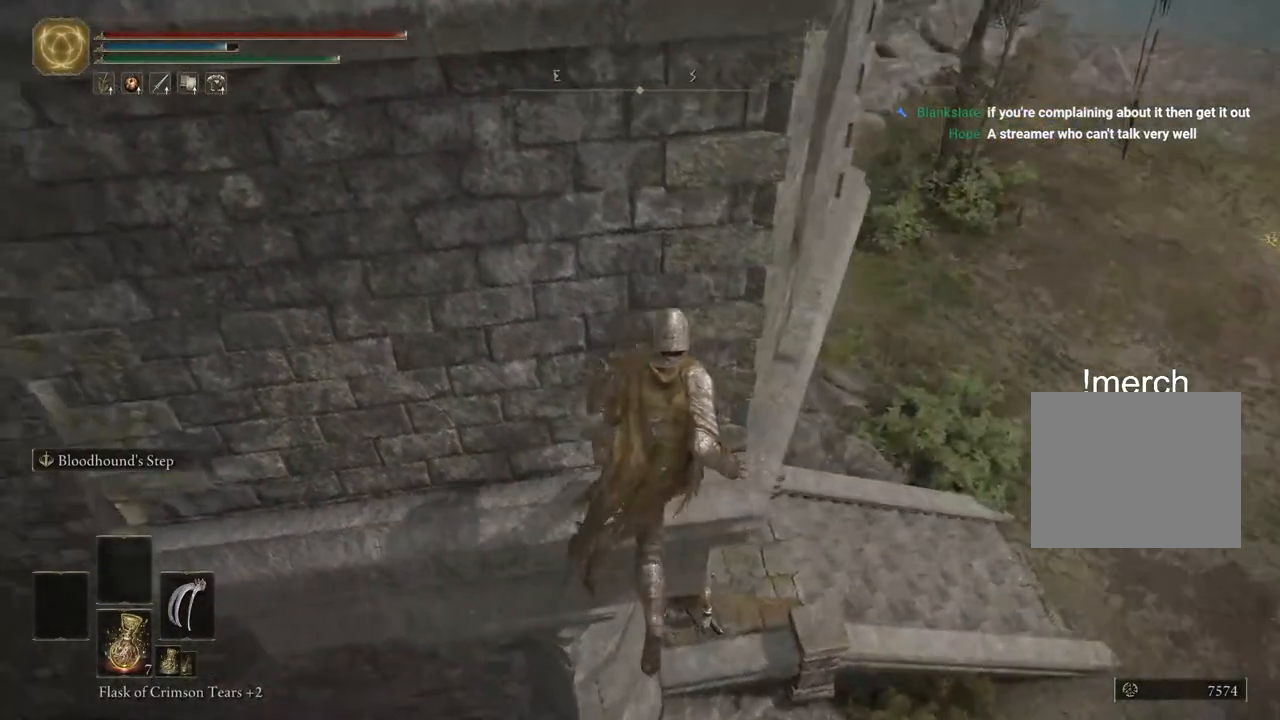
{"buttons": ["CIRCLE"], "left_stick": "up", "right_stick": "center", "events": [[50, "right_stick", "center"], [500, "CIRCLE", "down"]]}